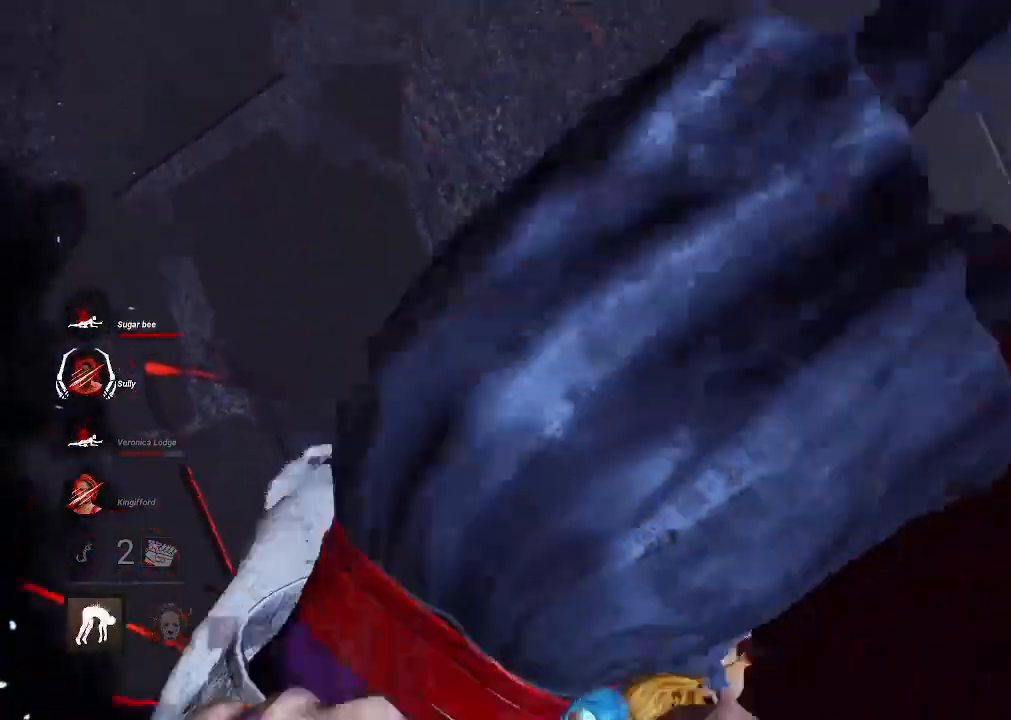
Gameplay with keyboard and mouse; each line is a JSON object with the keys and mouse buttons held at the frame after it. "events" lists presses ("down") and releases ("up") of "1", "2", "3", "4", "5", "a", "alt", "b", "c", "ctrl", "d", "e", "f", "g", "q", "r", "s", "shift", "space", "t", "tab", "tilde", "v", "w", "x", "z", "mouse_left", "mouse_wheel", "mouse_right", "mouse_mb4" and "mouse_mb5" between this image and that frame as [ms after this image, input, new state], when the widget could be followed in between. "mouse_left", "mouse_wheel", "mouse_right", "mouse_mb4", "mouse_mb5" = the "left", "wheel", "right", "mb4", "mb5" buttons of the "mouse" list. No other keys are recorded. "wheel" means that the mouse wheel is clicked or scrolled. Mouse movement is not recorded.
{"keys": ["w"], "mouse": [], "events": []}
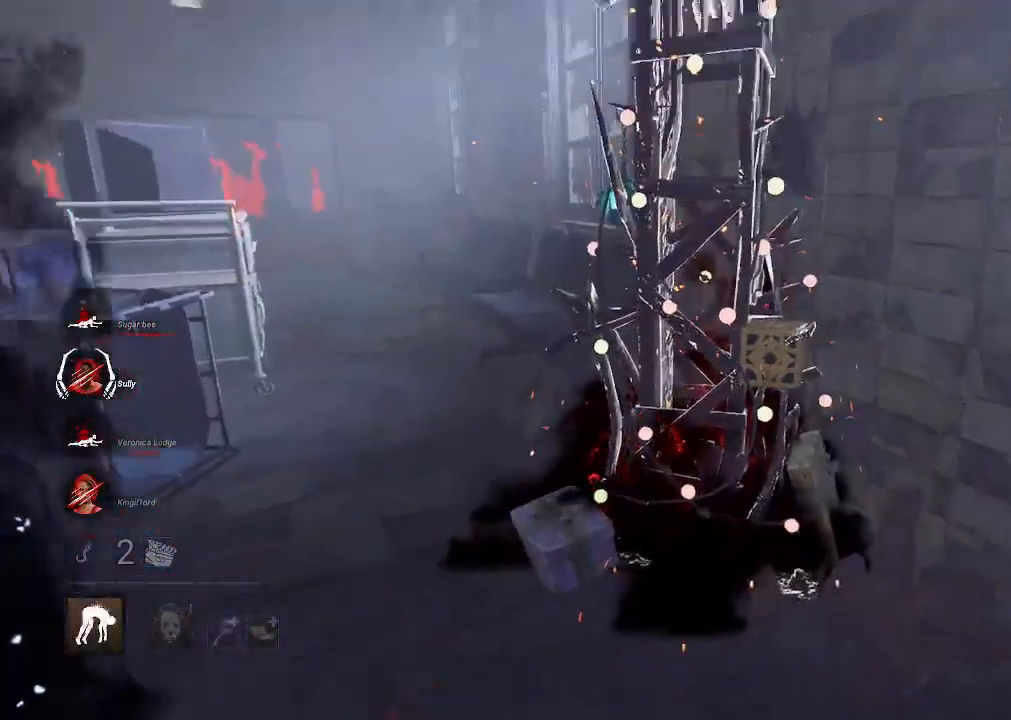
{"keys": ["a", "w"], "mouse": [], "events": [[300, "a", "down"]]}
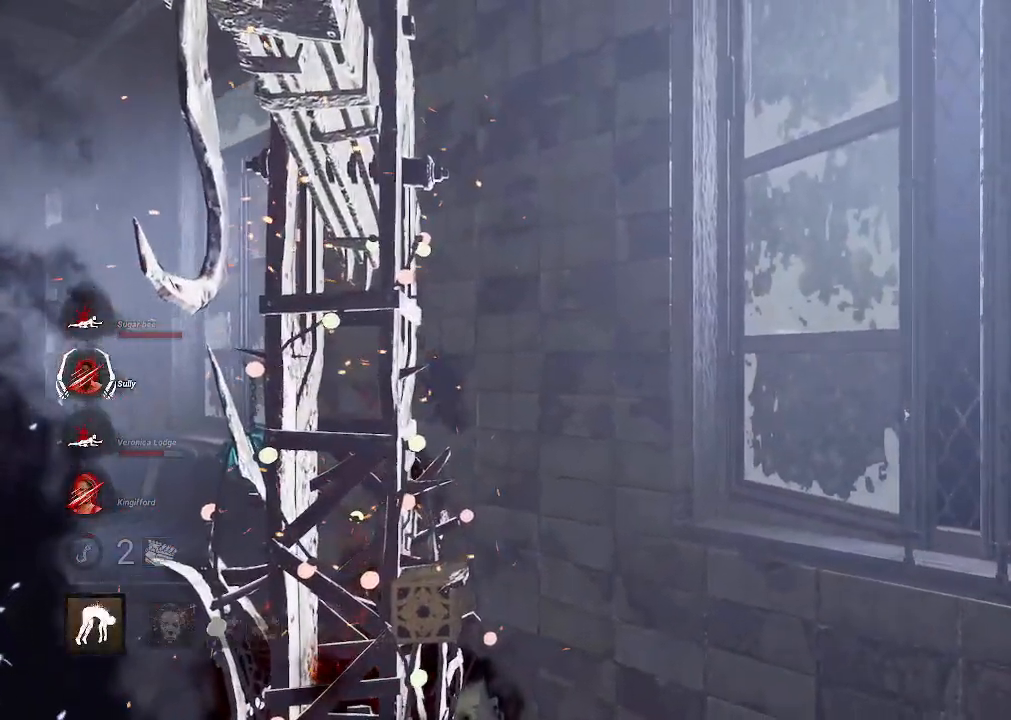
{"keys": ["a", "w"], "mouse": [], "events": []}
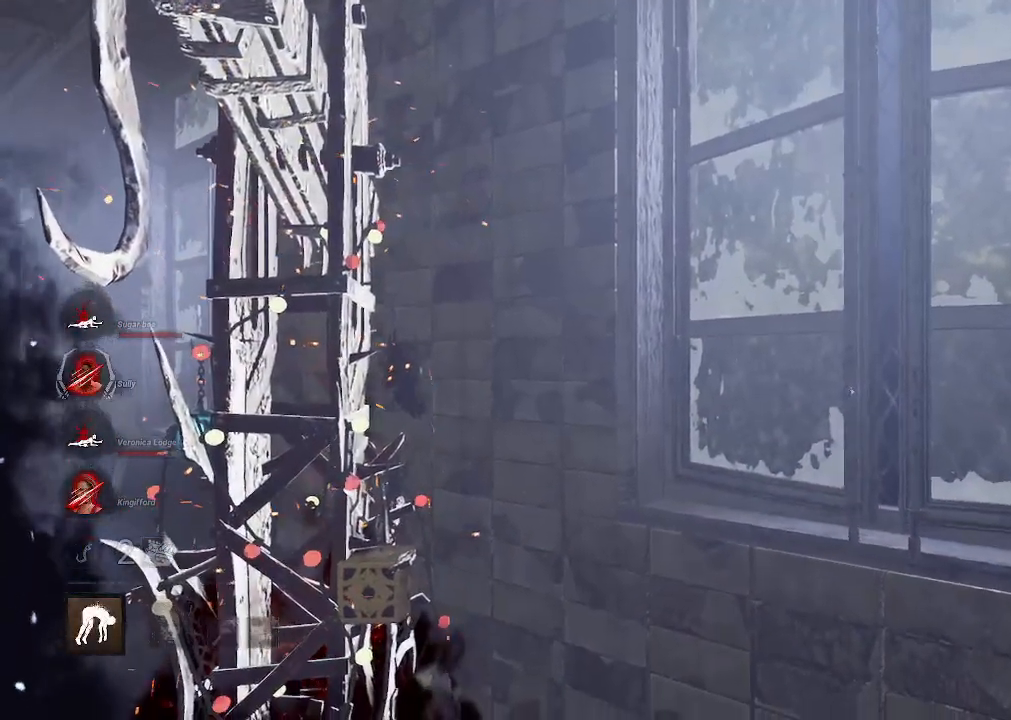
{"keys": ["a", "w"], "mouse": [], "events": []}
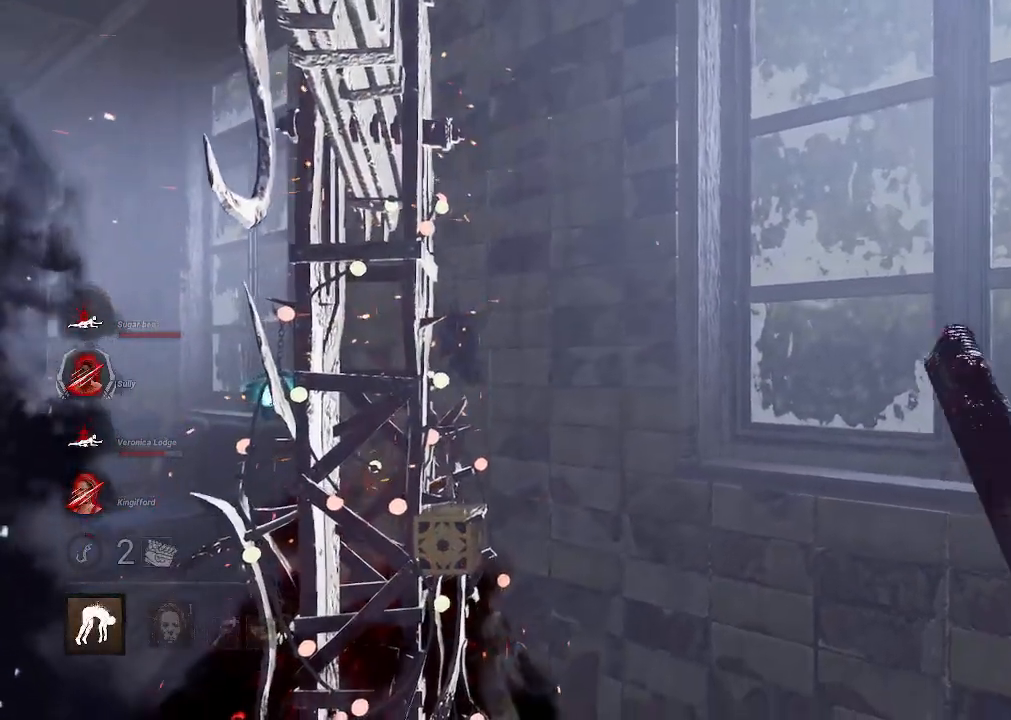
{"keys": ["a", "space", "w"], "mouse": [], "events": [[216, "space", "down"], [300, "space", "up"], [350, "space", "down"], [450, "space", "up"], [483, "space", "down"]]}
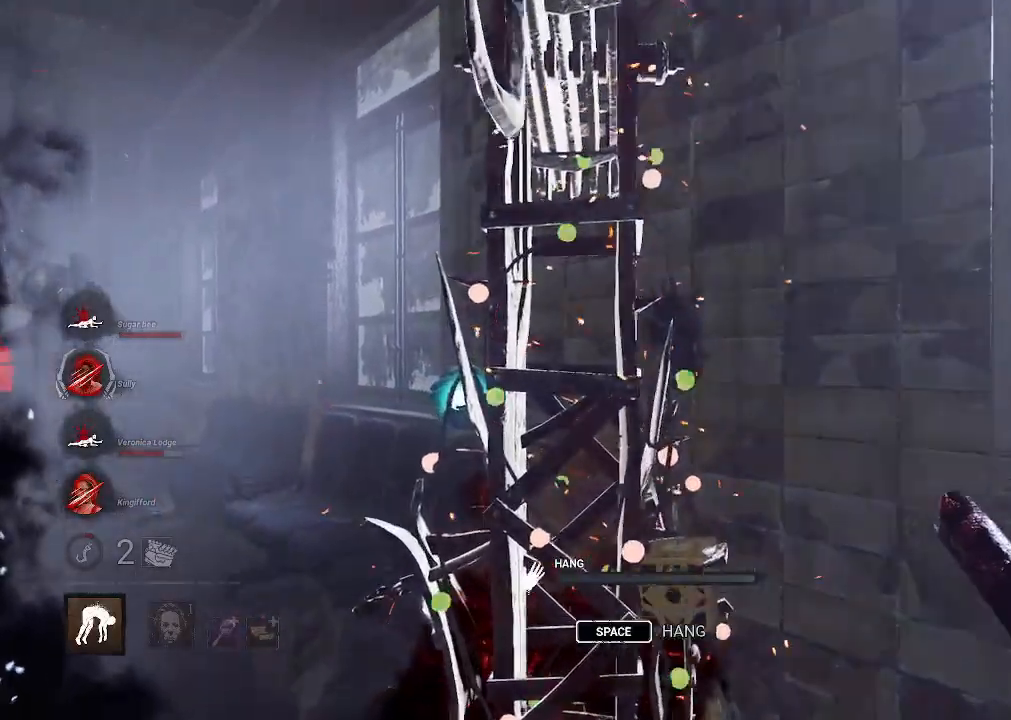
{"keys": ["space"], "mouse": [], "events": [[33, "space", "up"], [133, "space", "down"], [216, "w", "up"], [266, "a", "up"]]}
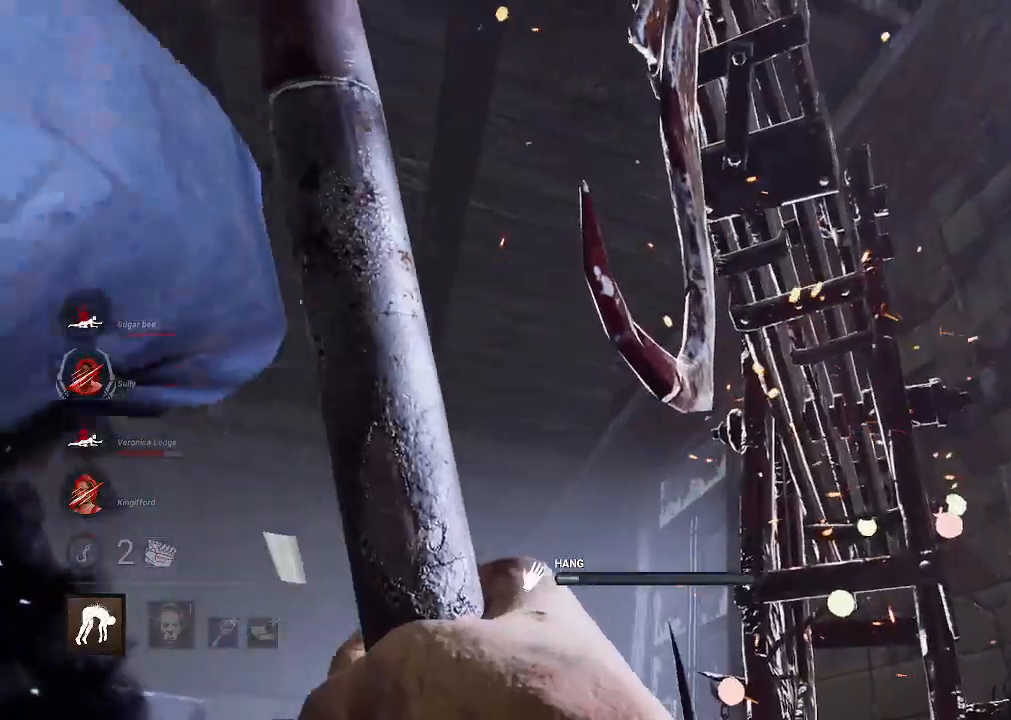
{"keys": ["space"], "mouse": [], "events": []}
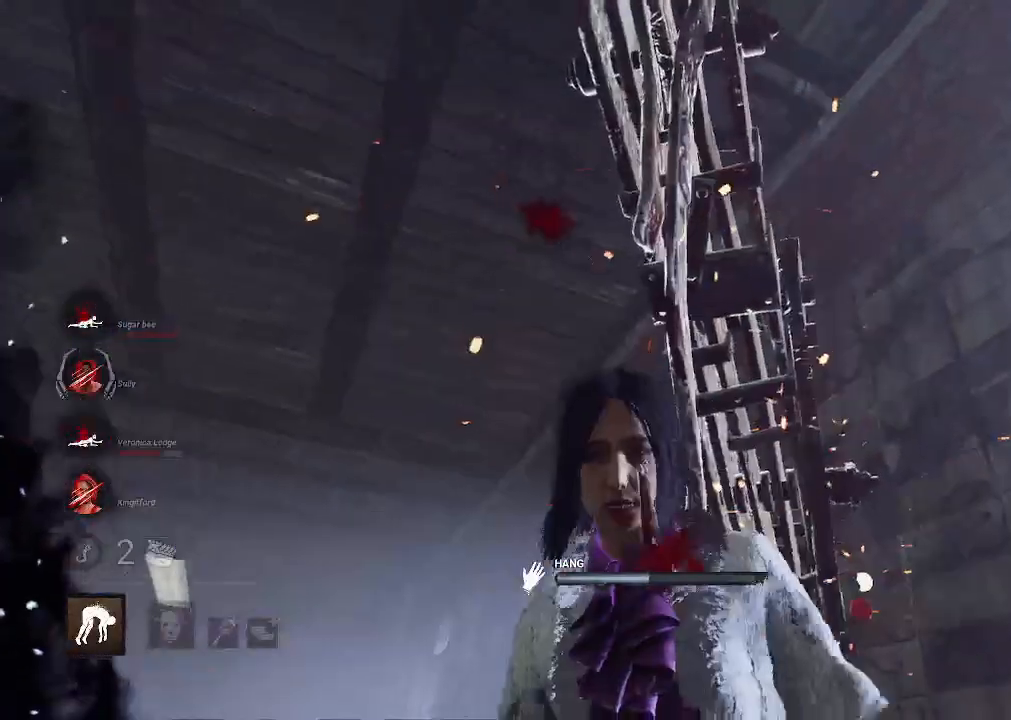
{"keys": ["space"], "mouse": [], "events": []}
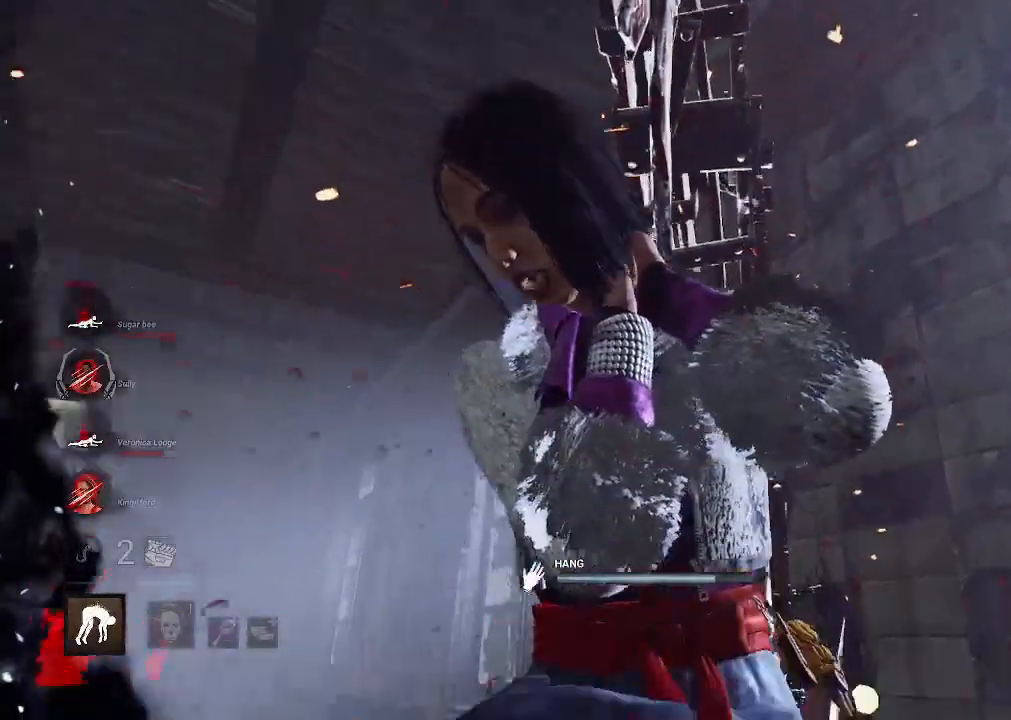
{"keys": ["a", "space"], "mouse": [], "events": [[233, "a", "down"]]}
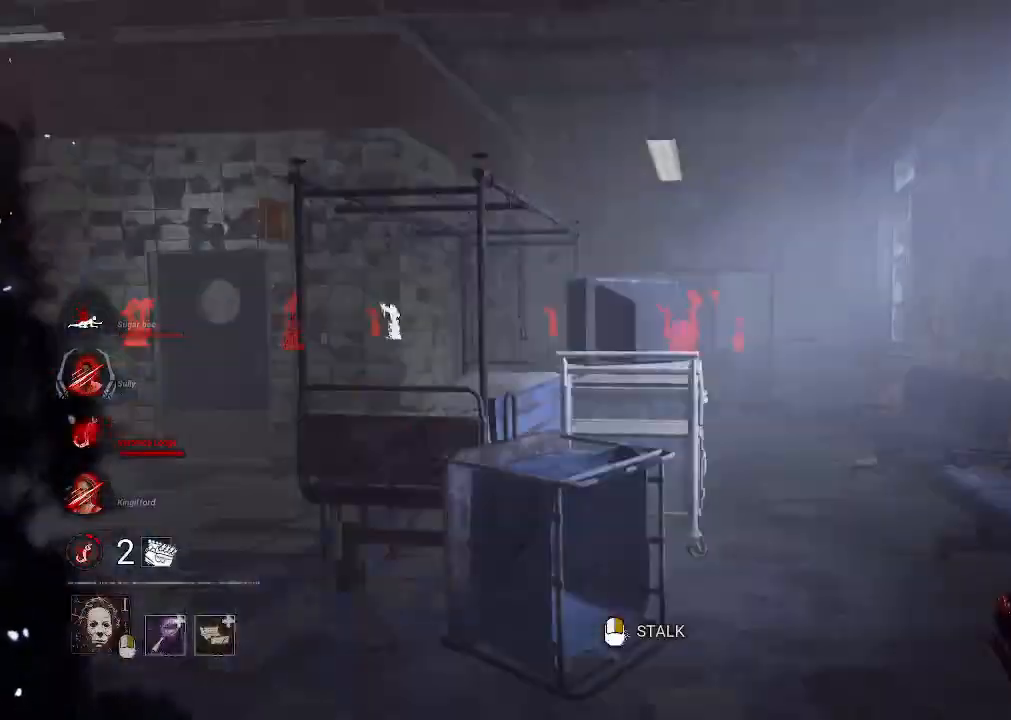
{"keys": ["a", "w"], "mouse": [], "events": [[33, "w", "down"], [200, "space", "up"]]}
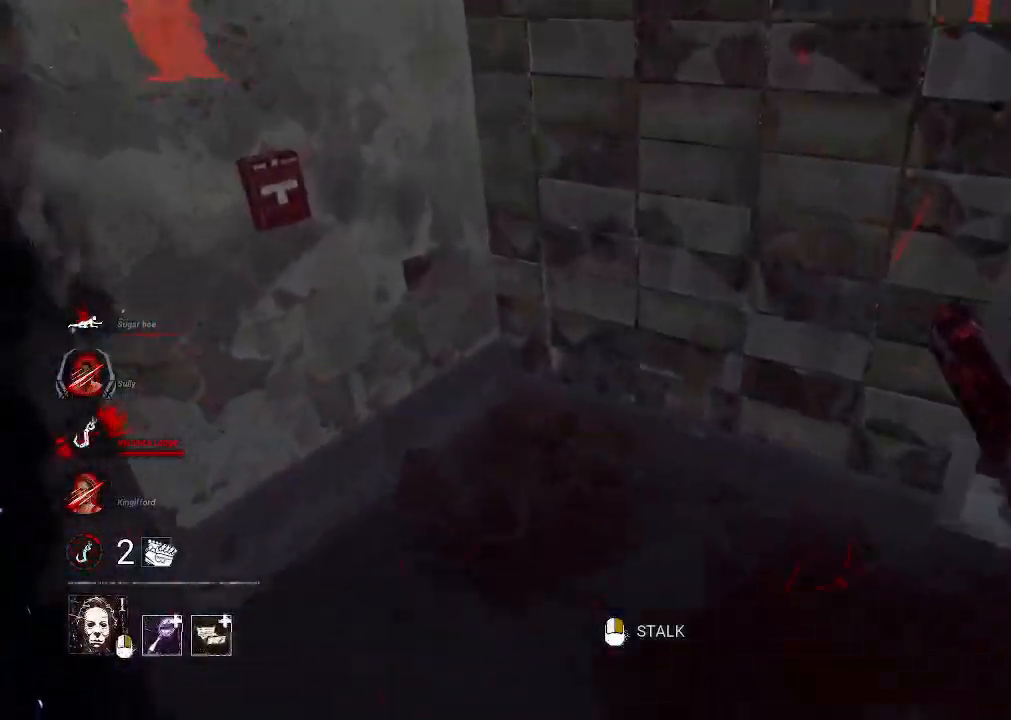
{"keys": ["a"], "mouse": ["right"], "events": [[66, "a", "up"], [116, "d", "down"], [250, "w", "up"], [300, "a", "down"], [300, "d", "up"], [350, "mouse_right", "down"]]}
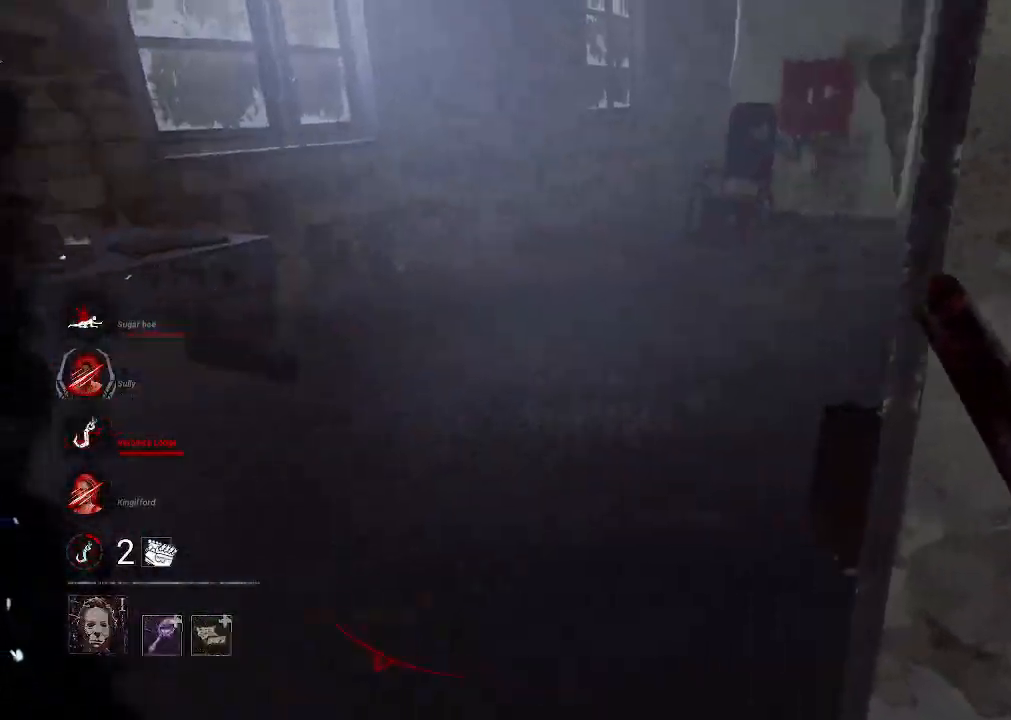
{"keys": ["d"], "mouse": ["right"], "events": [[133, "s", "down"], [316, "a", "up"], [366, "d", "down"], [466, "s", "up"]]}
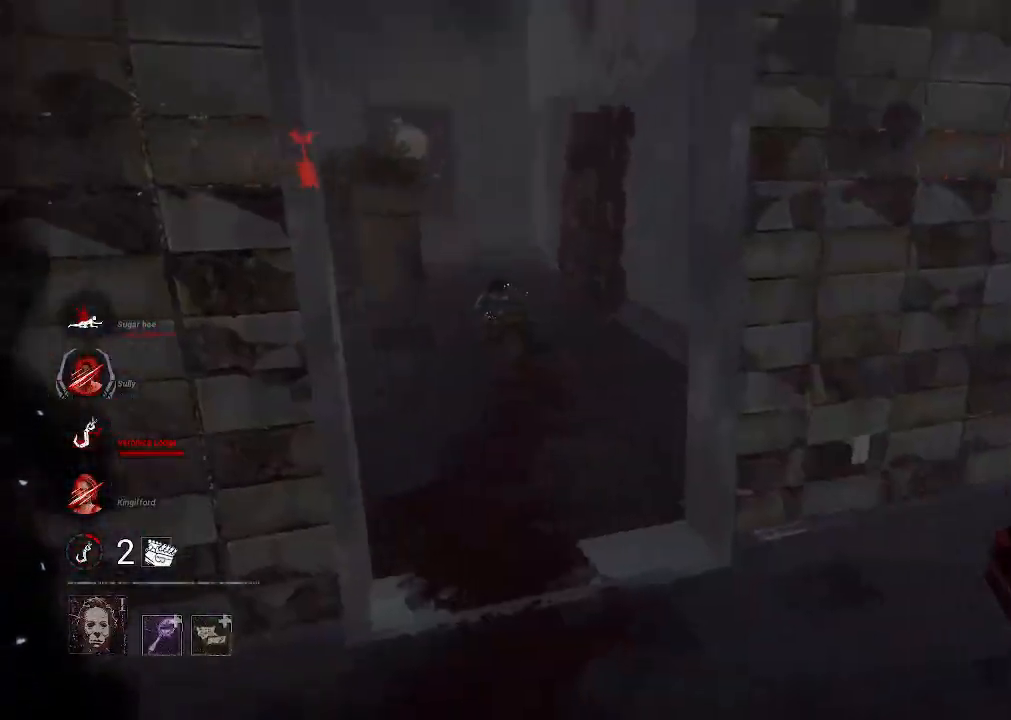
{"keys": ["w"], "mouse": ["right"], "events": [[100, "d", "up"], [100, "w", "down"]]}
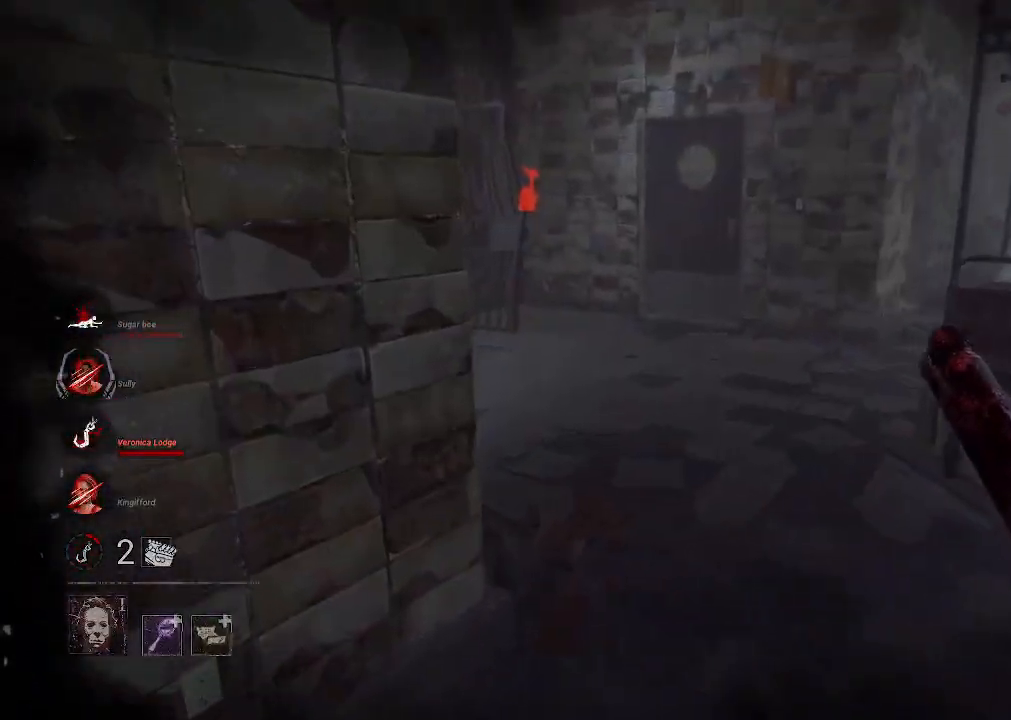
{"keys": ["w"], "mouse": ["right"], "events": [[116, "a", "down"], [300, "a", "up"]]}
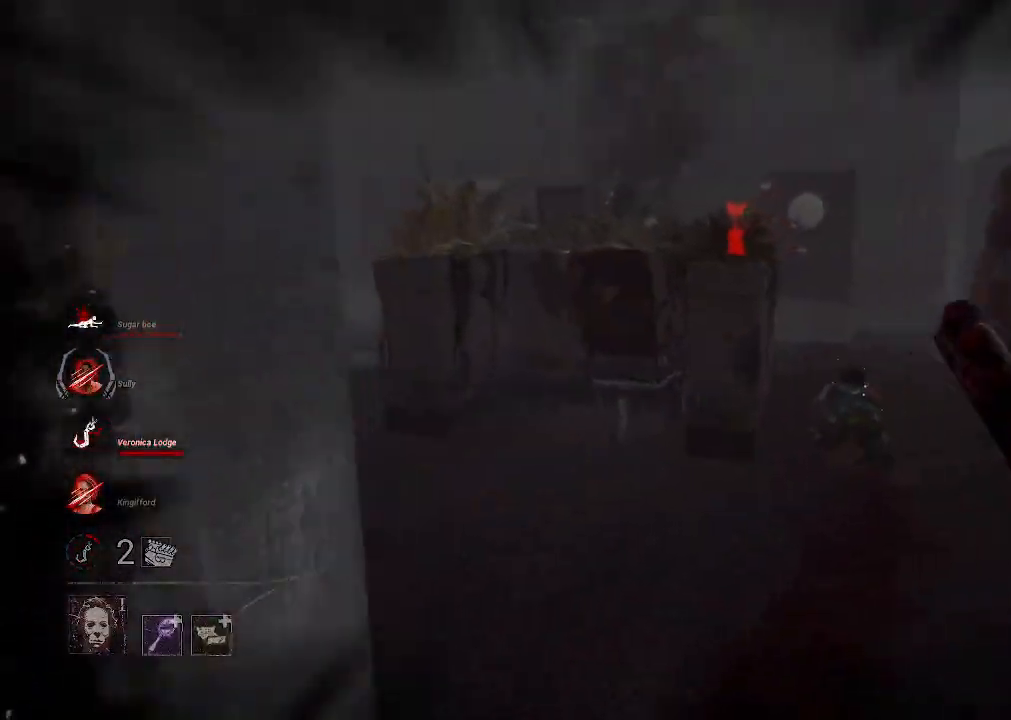
{"keys": ["d", "w"], "mouse": [], "events": [[83, "d", "down"], [216, "mouse_right", "up"]]}
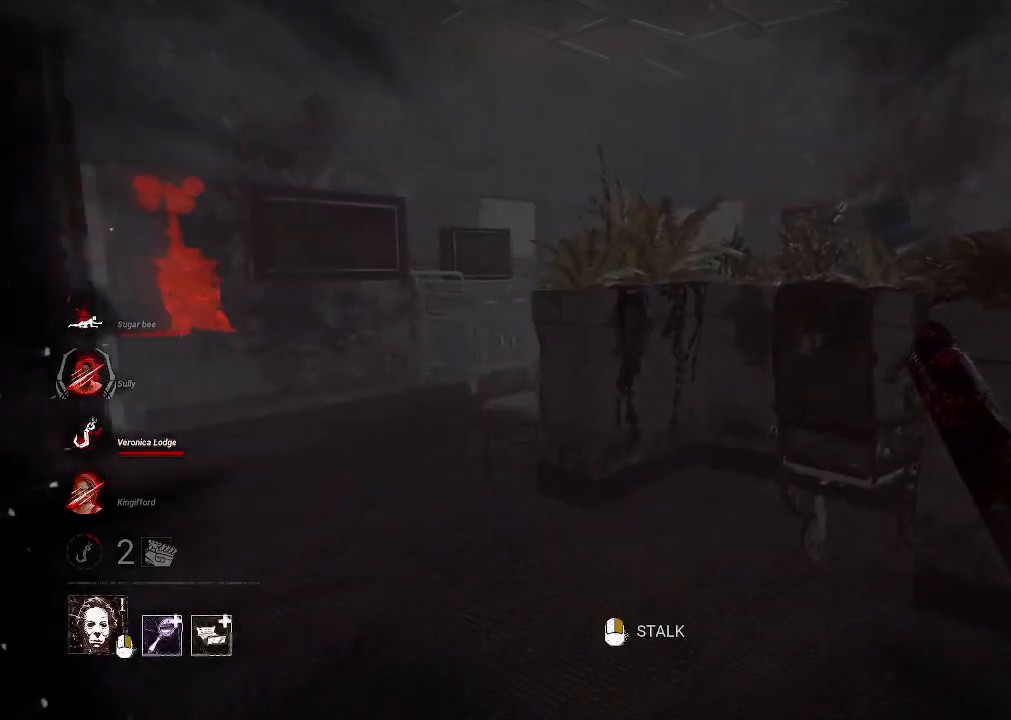
{"keys": ["d", "s"], "mouse": ["right"], "events": [[50, "mouse_right", "down"], [233, "w", "up"], [466, "s", "down"]]}
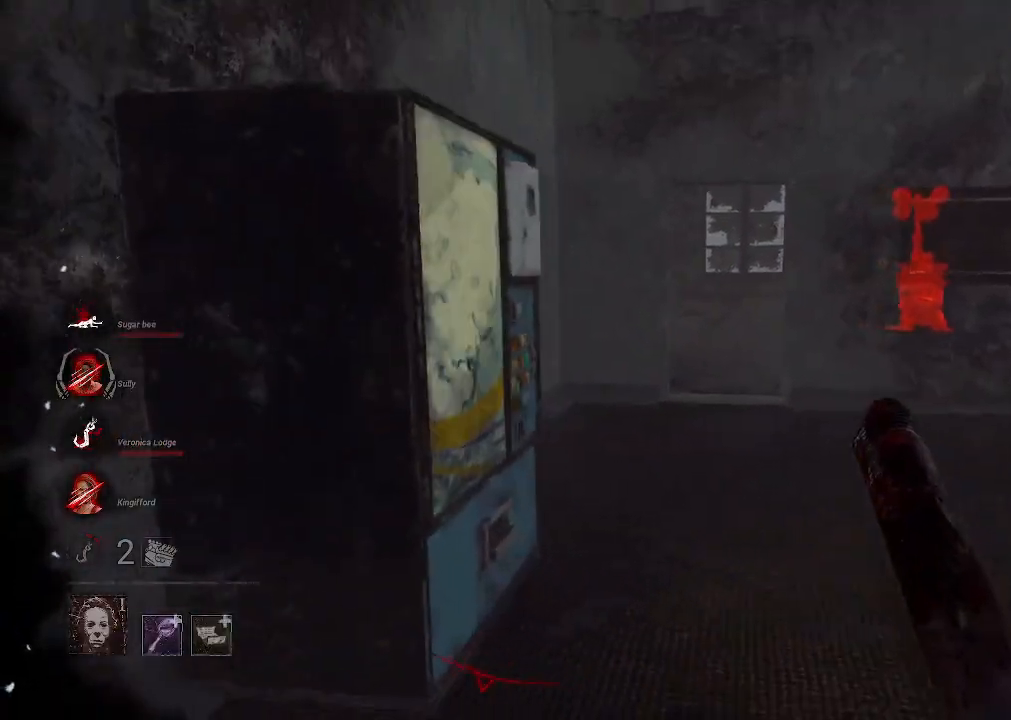
{"keys": ["w"], "mouse": ["right"], "events": [[166, "s", "up"], [250, "d", "up"], [250, "w", "down"]]}
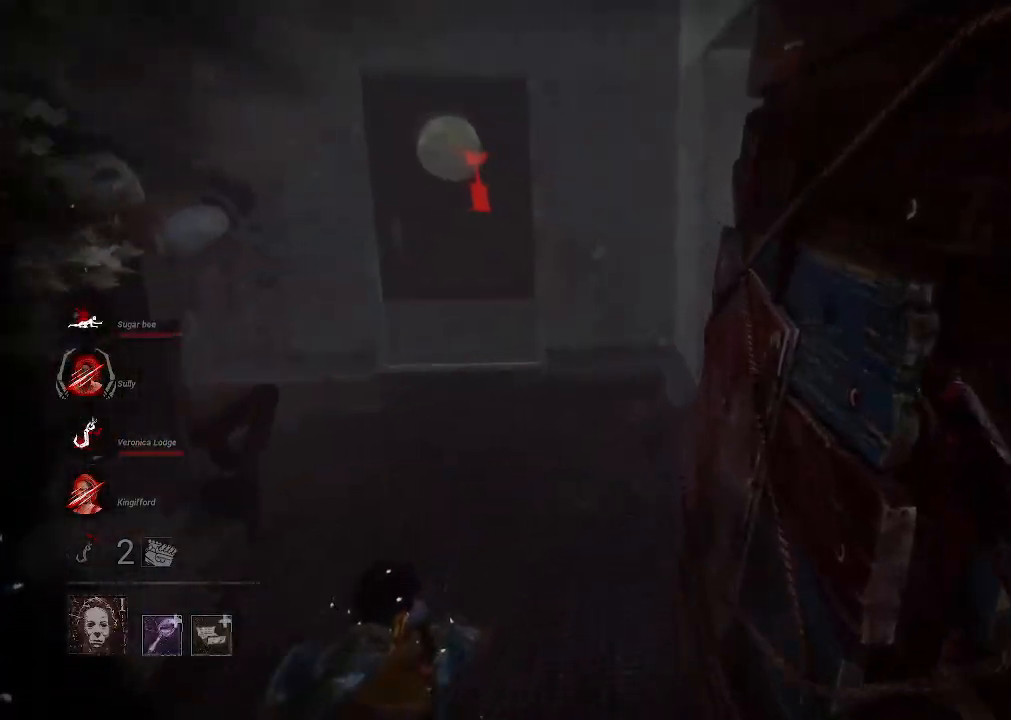
{"keys": ["s"], "mouse": ["right"], "events": [[33, "a", "down"], [216, "w", "up"], [316, "s", "down"], [416, "a", "up"]]}
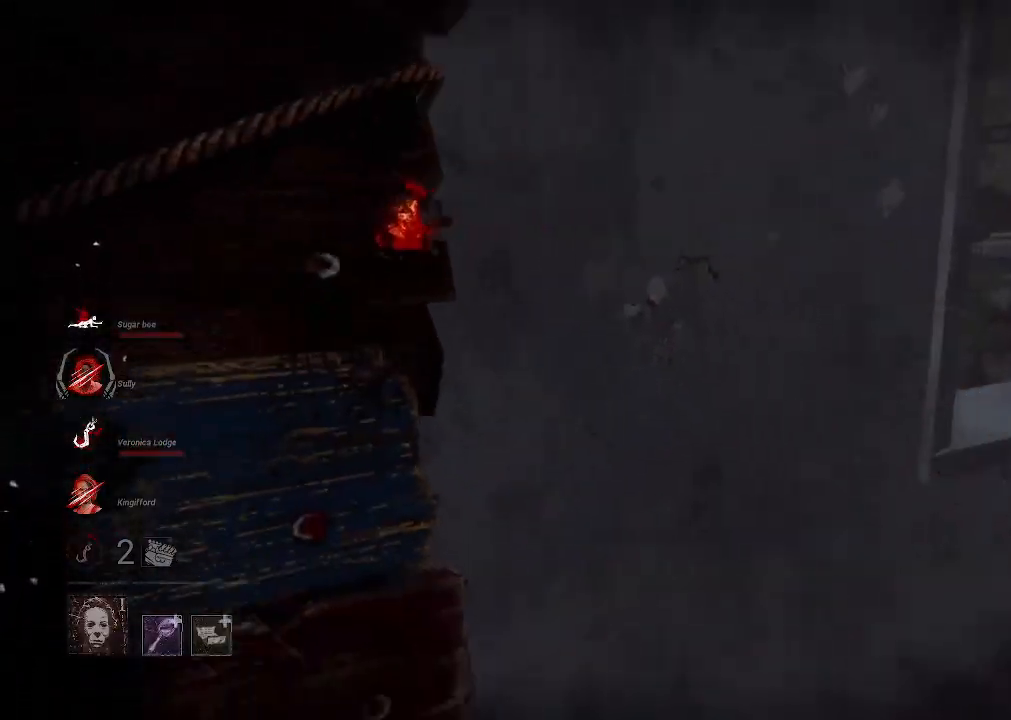
{"keys": [], "mouse": ["right"], "events": [[200, "s", "up"]]}
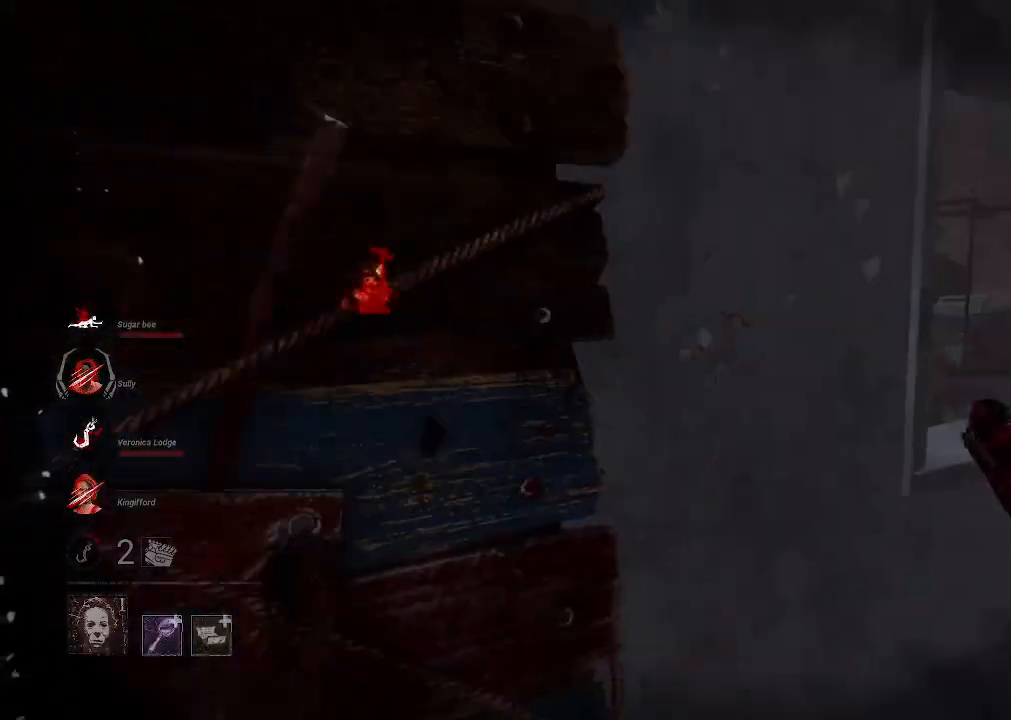
{"keys": ["w"], "mouse": ["right"], "events": [[116, "a", "down"], [250, "a", "up"], [483, "w", "down"]]}
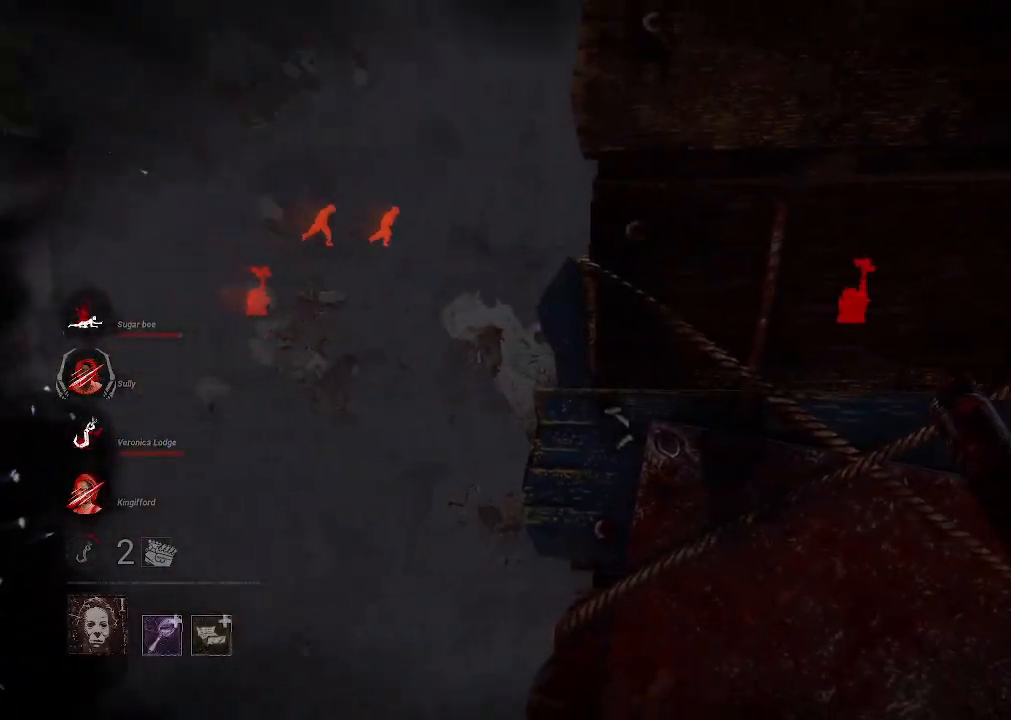
{"keys": ["space"], "mouse": [], "events": [[33, "mouse_right", "up"], [133, "space", "down"], [183, "w", "up"], [216, "space", "up"], [266, "space", "down"]]}
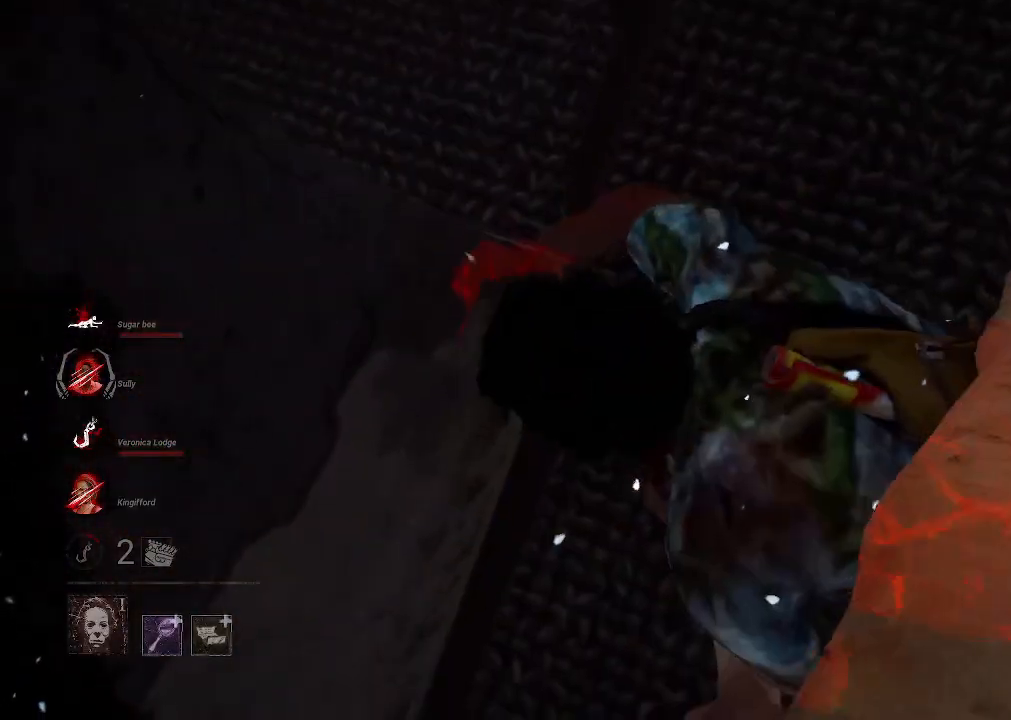
{"keys": [], "mouse": [], "events": [[50, "space", "up"]]}
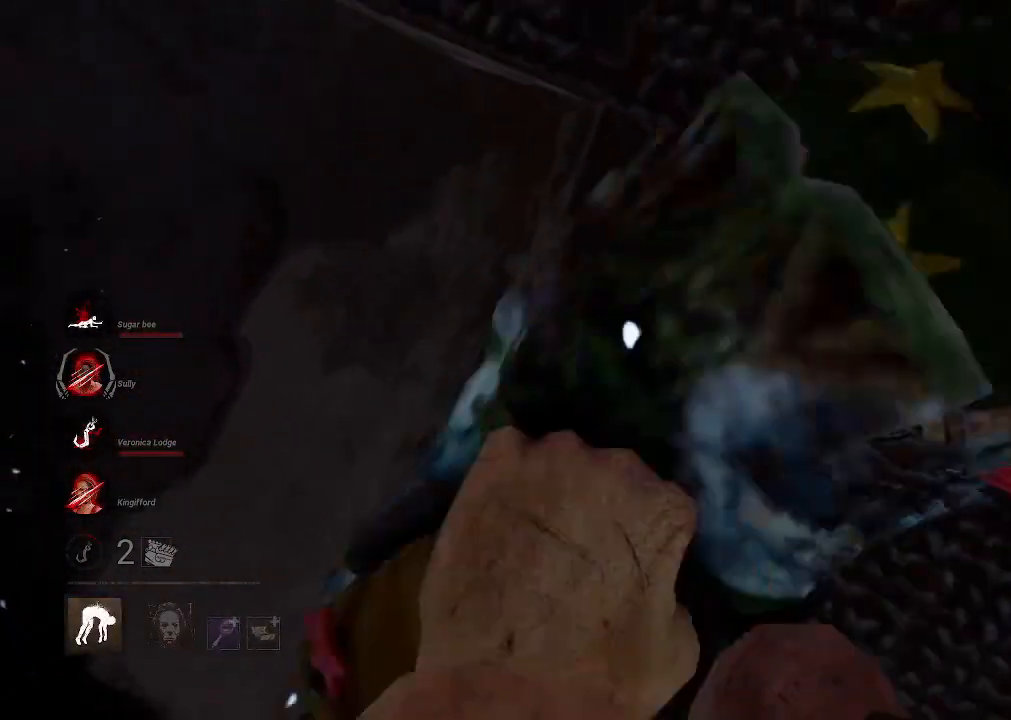
{"keys": ["w"], "mouse": [], "events": [[116, "w", "down"]]}
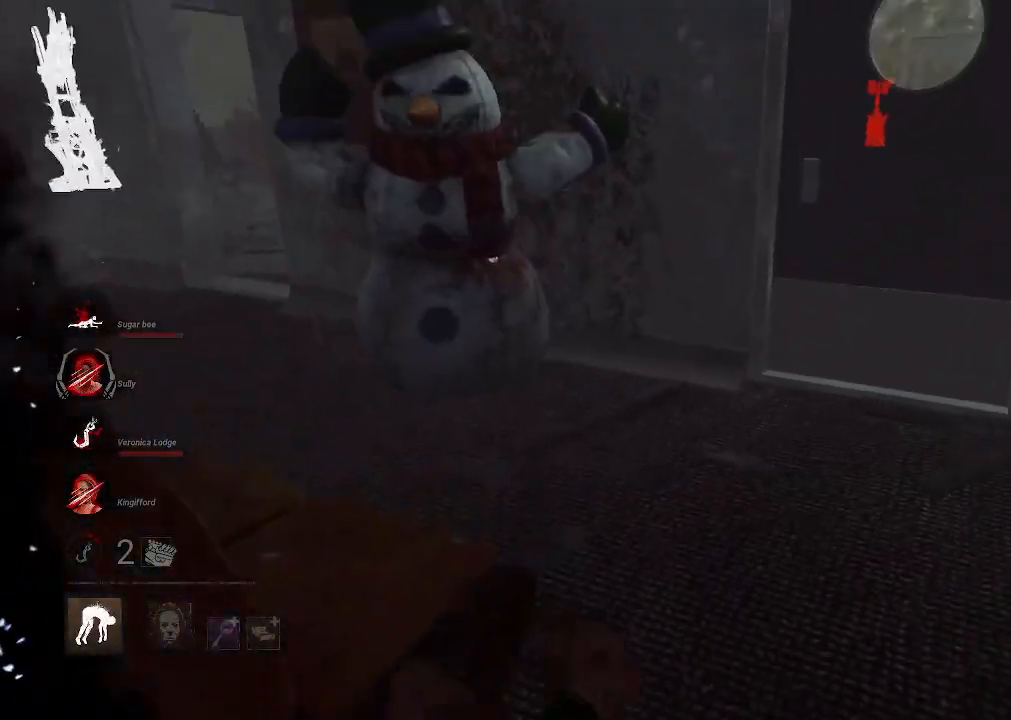
{"keys": ["w"], "mouse": [], "events": []}
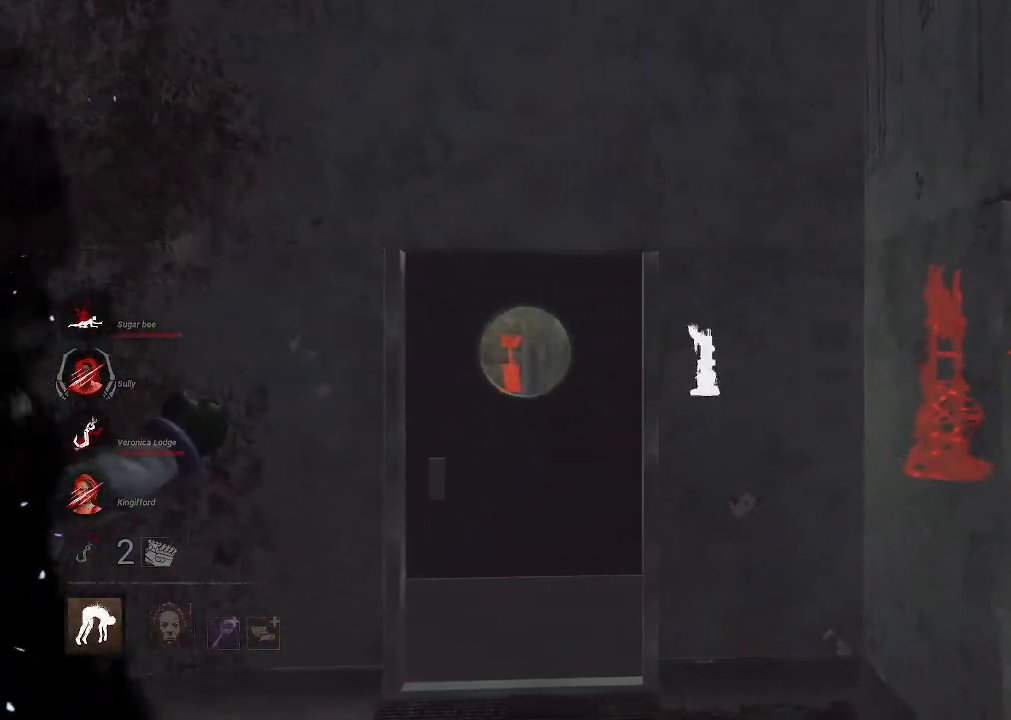
{"keys": ["w"], "mouse": [], "events": []}
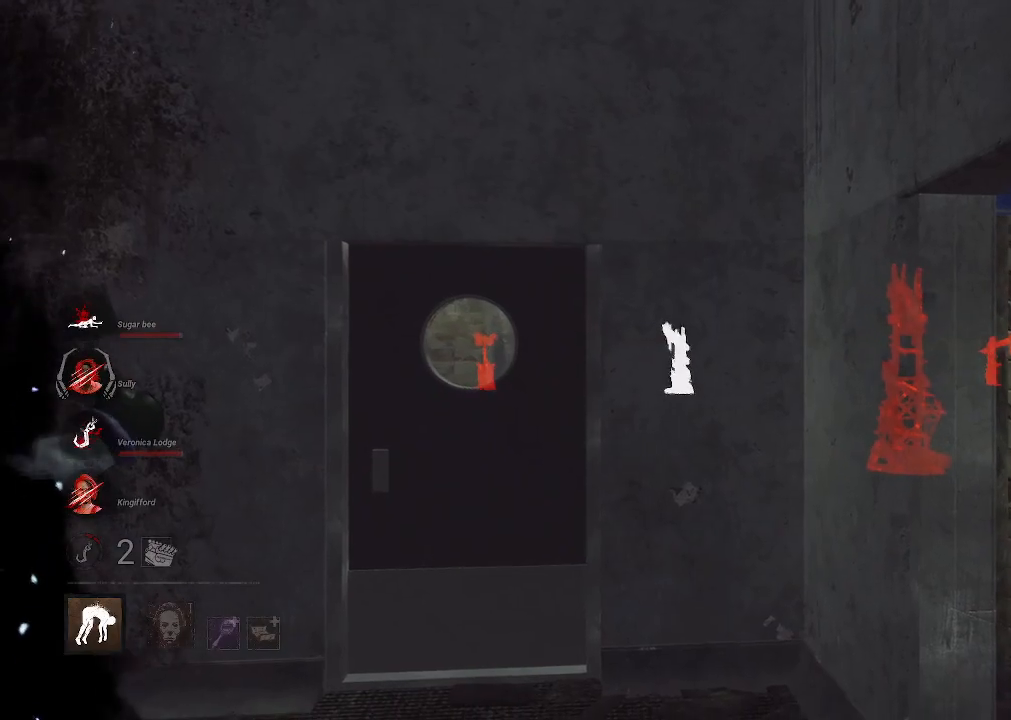
{"keys": ["w"], "mouse": [], "events": []}
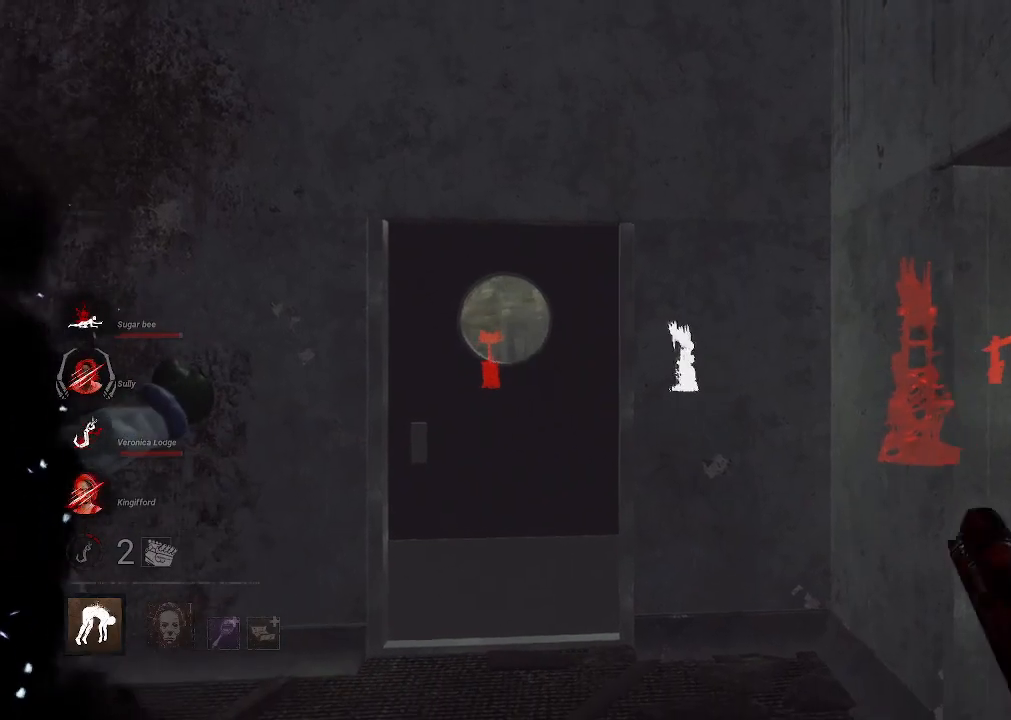
{"keys": ["d", "w"], "mouse": [], "events": [[266, "d", "down"]]}
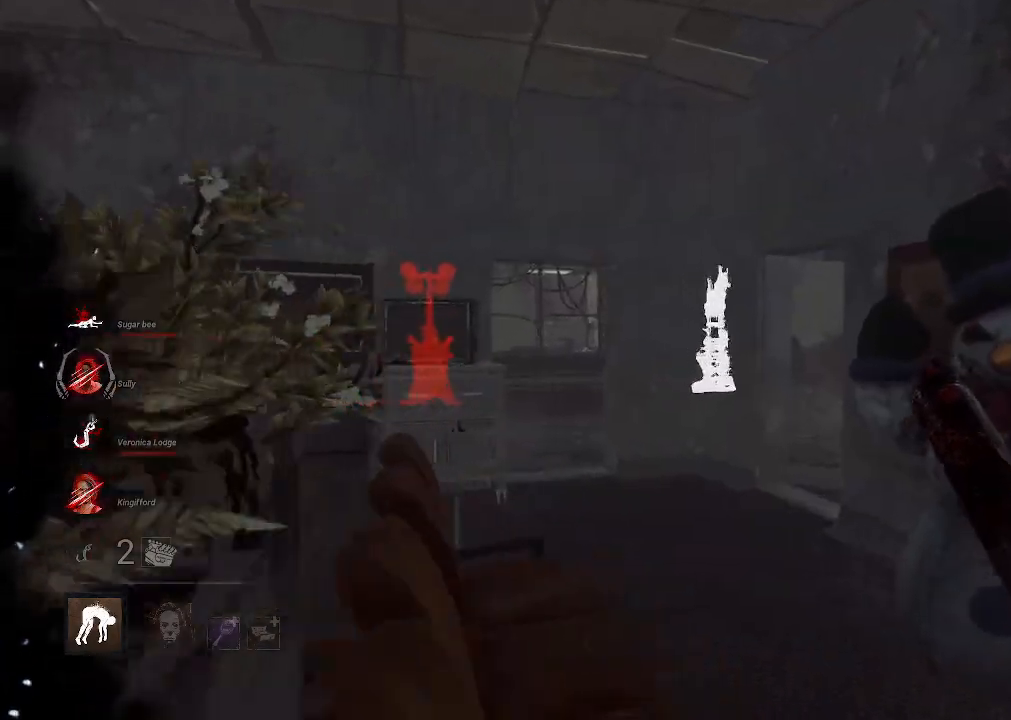
{"keys": ["w"], "mouse": [], "events": [[333, "d", "up"]]}
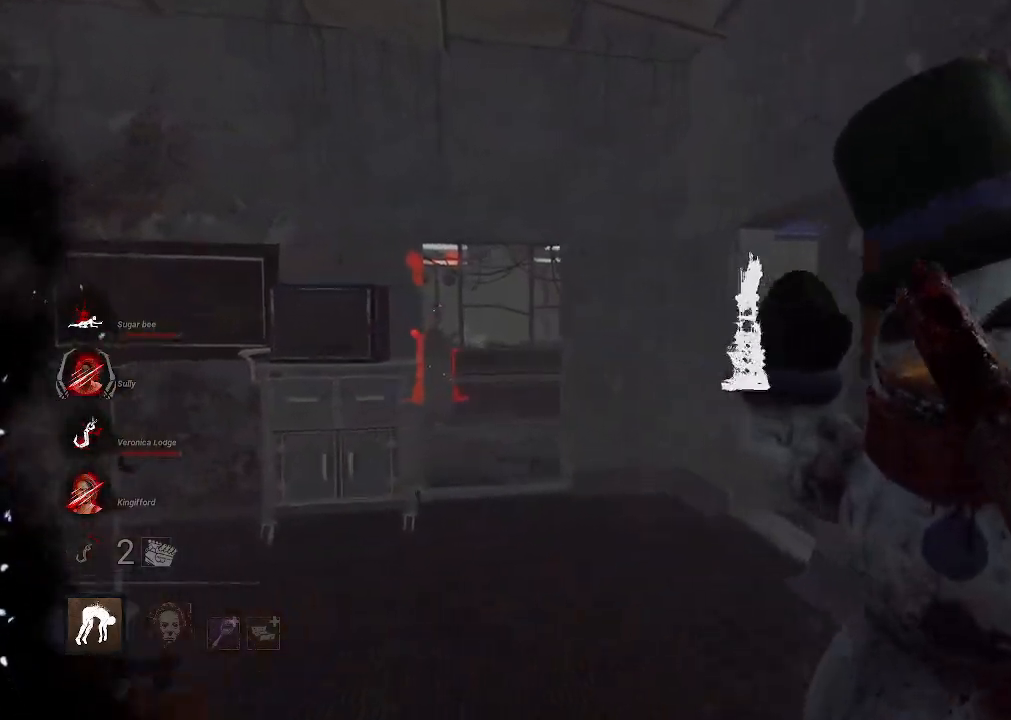
{"keys": ["w"], "mouse": [], "events": [[116, "a", "down"], [300, "a", "up"]]}